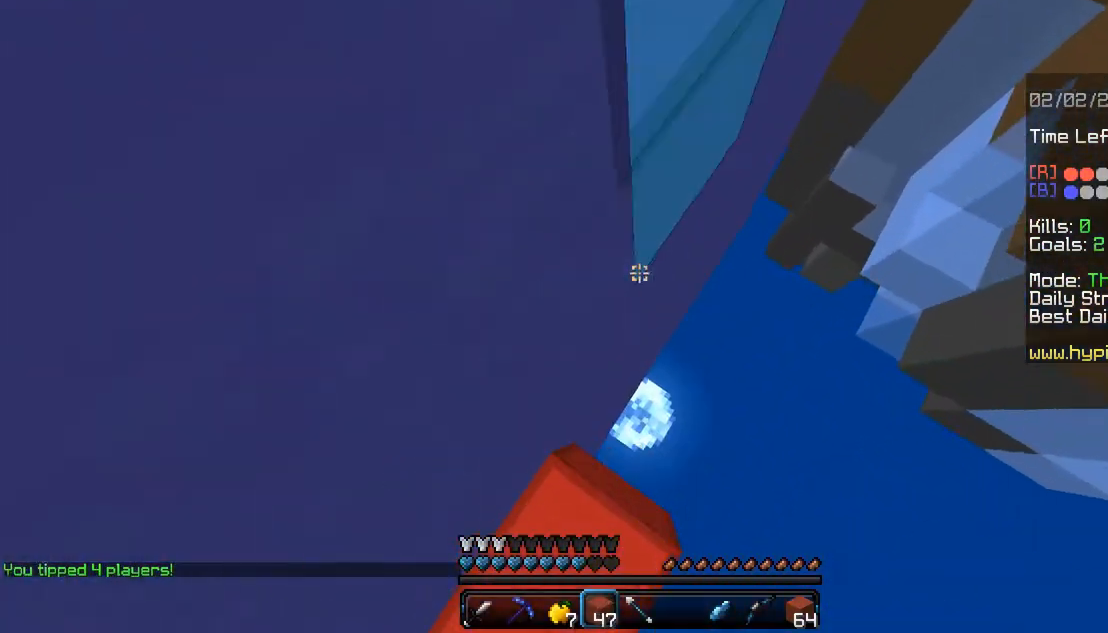
Gameplay with keyboard and mouse; each line is a JSON object with the keys and mouse buttons held at the frame after it. "events" lists presses ("down") and releases ("up") of "a", "alt", "d", "s", "shift", "space", "w", "mouse_left" and "mouse_right" between this image and that frame as [ms after this image, input, new state], when the widget could be followed in between. "mouse_left", "mouse_right" = the "left", "right" buttons of the "mouse" list. No other keys are recorded. Fast repeated clicks can show as one long hold. Mouse movement is not recorded.
{"keys": ["d", "space", "w"], "mouse": ["right"], "events": [[367, "d", "up"], [433, "d", "down"]]}
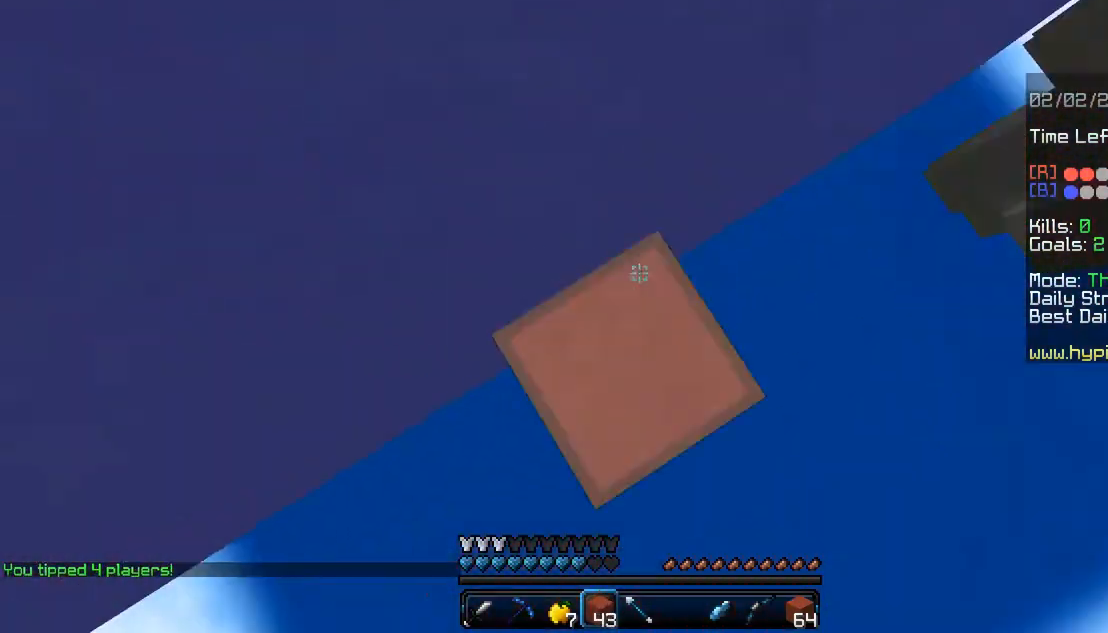
{"keys": ["d", "space", "w"], "mouse": ["right"], "events": []}
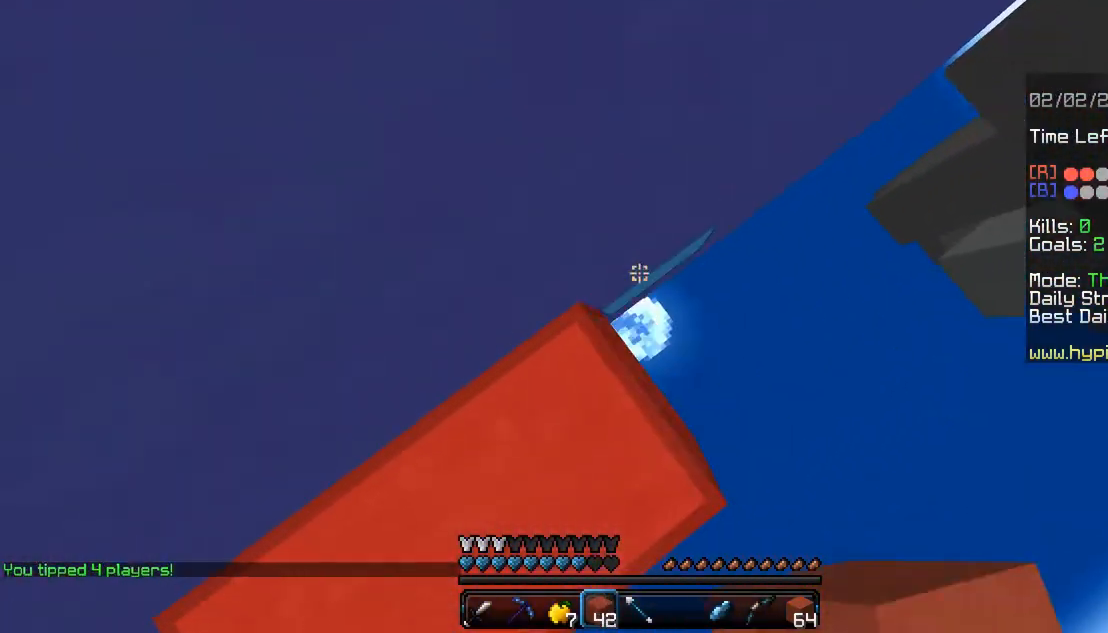
{"keys": ["d", "space", "w"], "mouse": ["right"], "events": []}
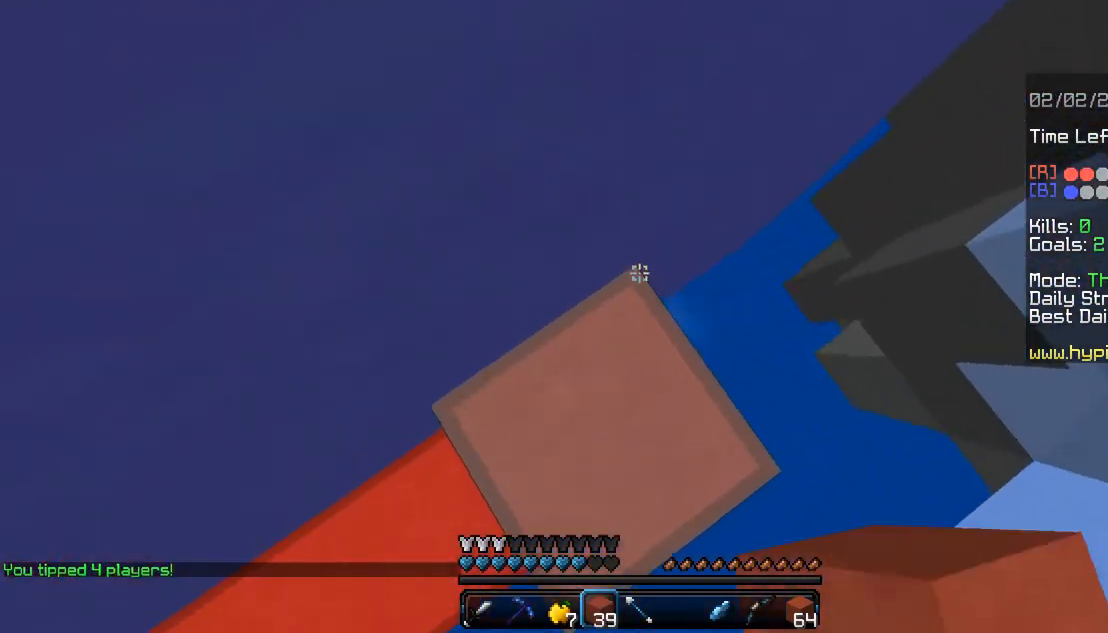
{"keys": ["a", "space"], "mouse": ["right"], "events": [[167, "mouse_right", "up"], [267, "mouse_right", "down"], [300, "a", "down"], [367, "d", "up"], [400, "mouse_right", "up"], [433, "w", "up"], [467, "mouse_right", "down"]]}
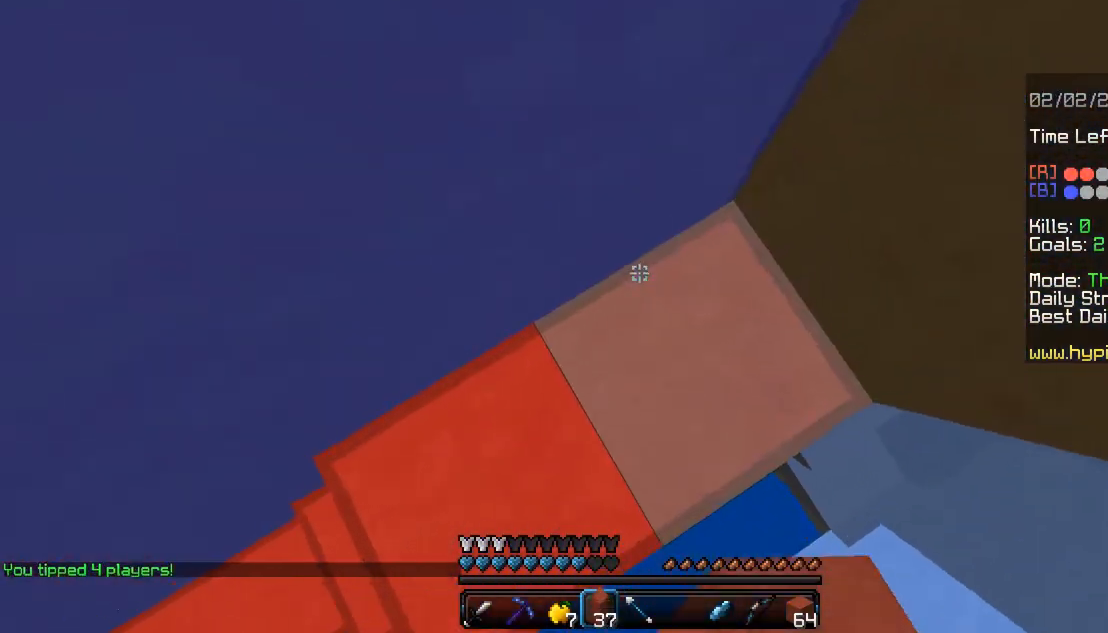
{"keys": ["space", "w"], "mouse": [], "events": [[167, "a", "up"], [200, "mouse_right", "up"], [300, "mouse_right", "down"], [433, "mouse_right", "up"], [467, "w", "down"]]}
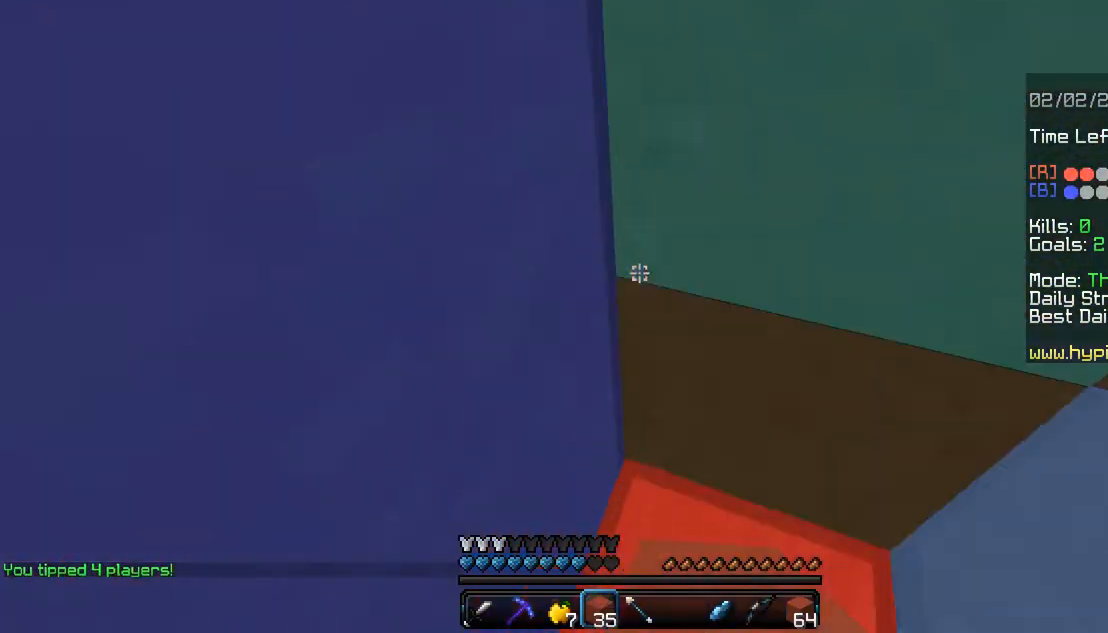
{"keys": ["d", "space"], "mouse": [], "events": [[100, "w", "up"], [267, "mouse_right", "down"], [367, "d", "down"], [400, "mouse_right", "up"]]}
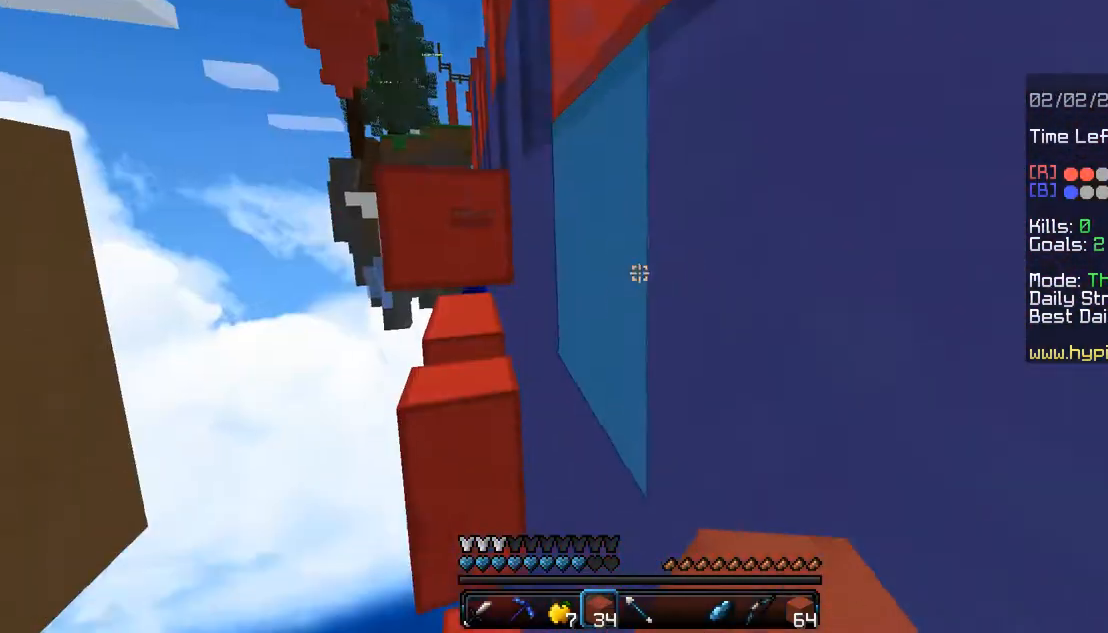
{"keys": [], "mouse": [], "events": [[100, "d", "up"], [400, "space", "up"]]}
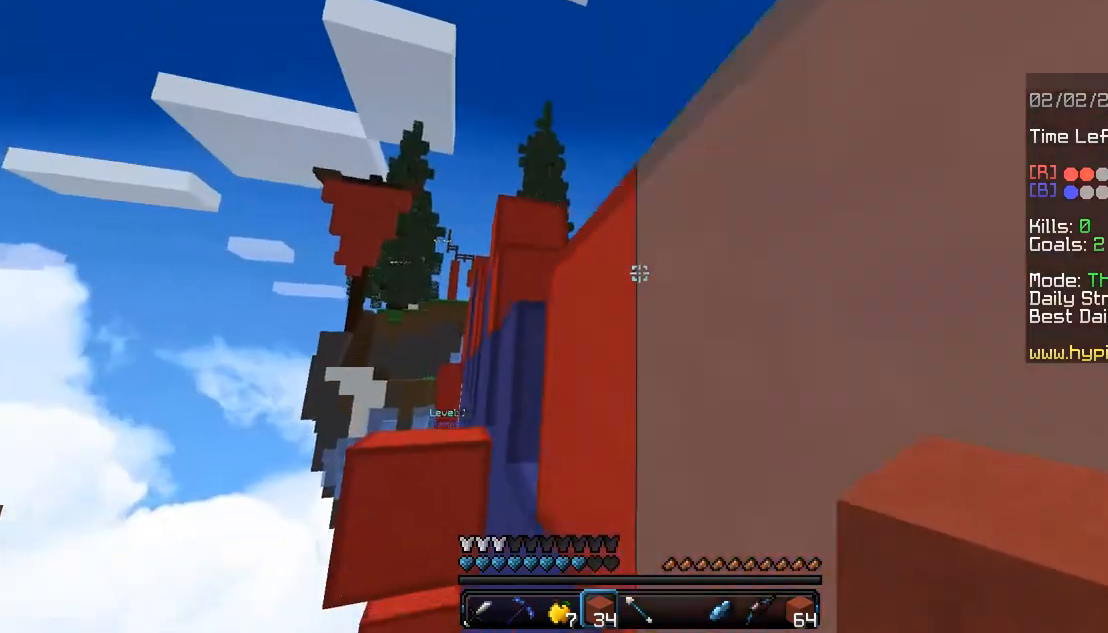
{"keys": [], "mouse": ["right"], "events": [[167, "mouse_right", "down"], [233, "mouse_right", "up"], [400, "mouse_right", "down"]]}
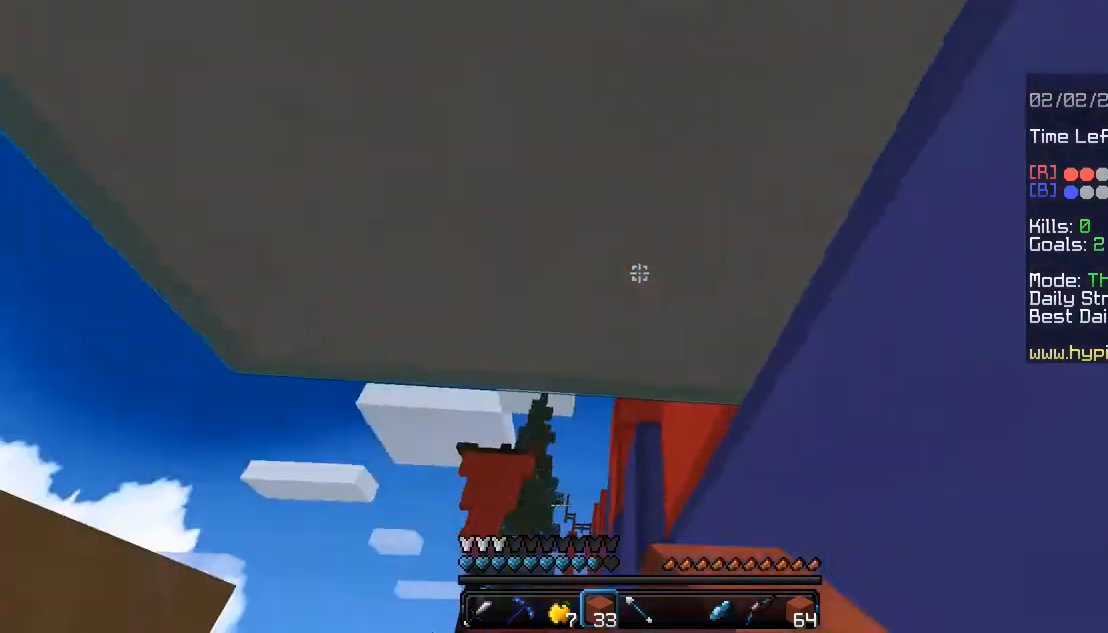
{"keys": [], "mouse": [], "events": [[200, "mouse_right", "up"]]}
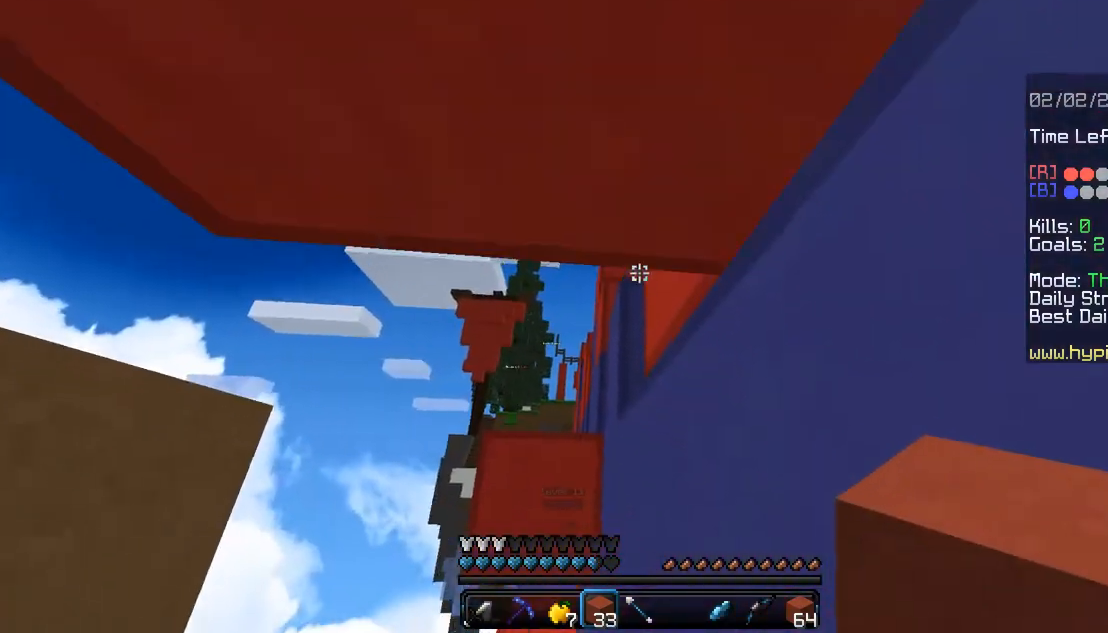
{"keys": [], "mouse": [], "events": [[300, "mouse_right", "down"], [400, "mouse_right", "up"]]}
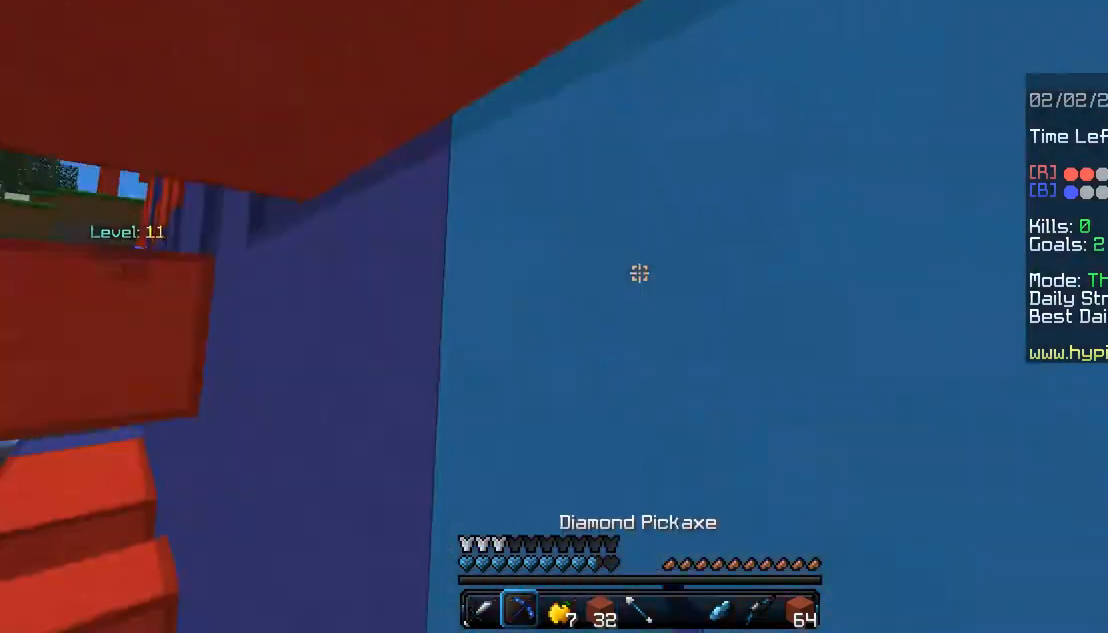
{"keys": [], "mouse": ["left"], "events": [[33, "mouse_left", "down"]]}
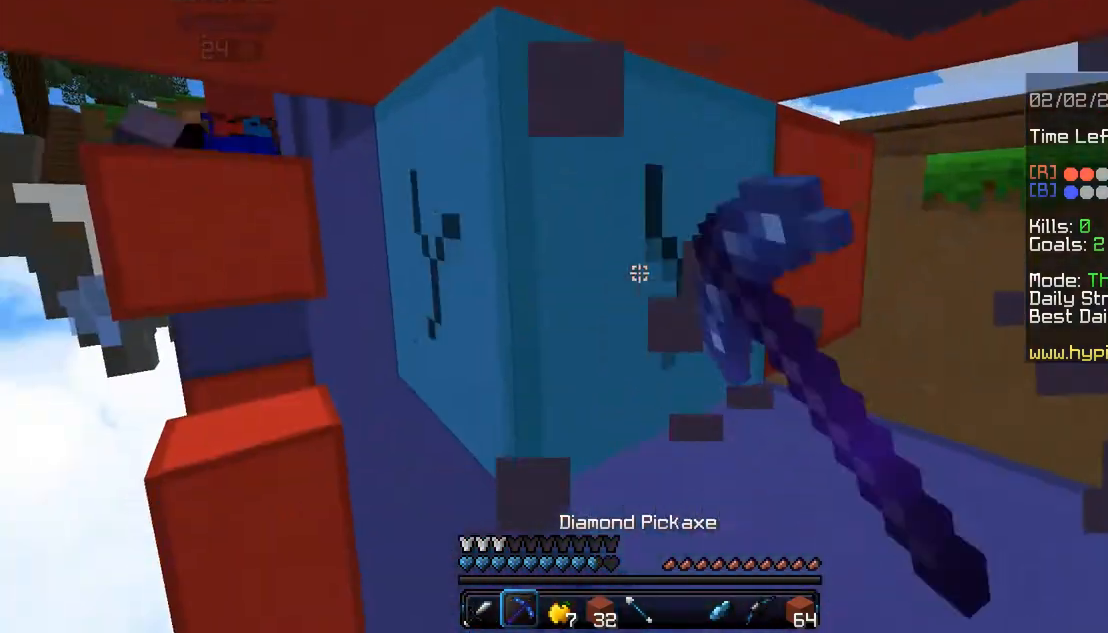
{"keys": ["shift"], "mouse": ["left"], "events": [[100, "mouse_left", "up"], [200, "mouse_left", "down"], [233, "shift", "down"]]}
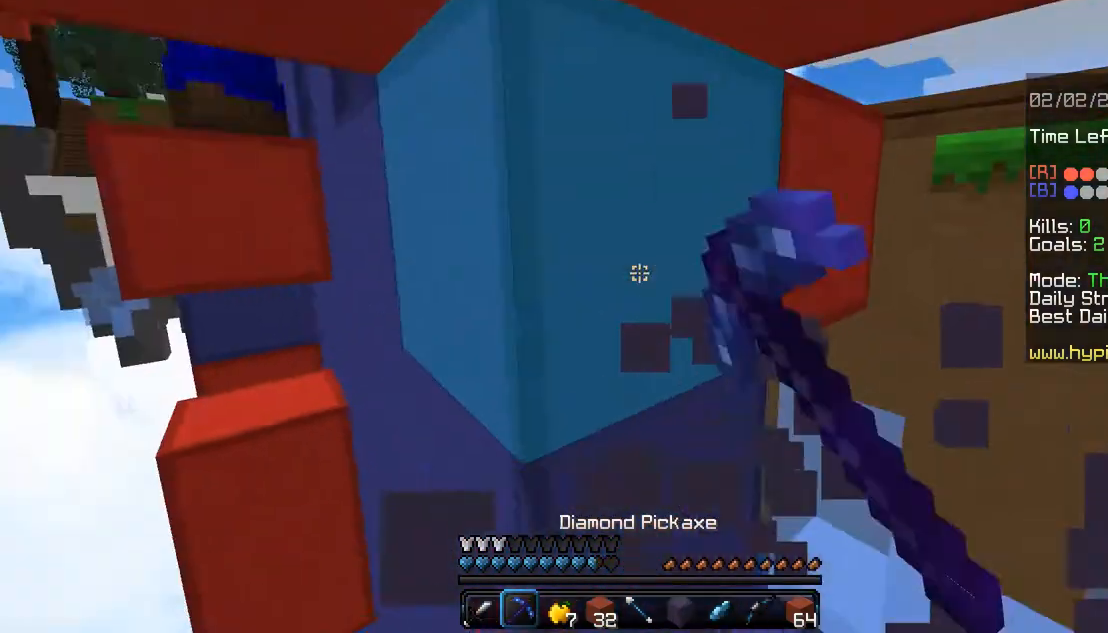
{"keys": ["shift"], "mouse": ["right"], "events": [[100, "mouse_left", "up"], [367, "mouse_right", "down"]]}
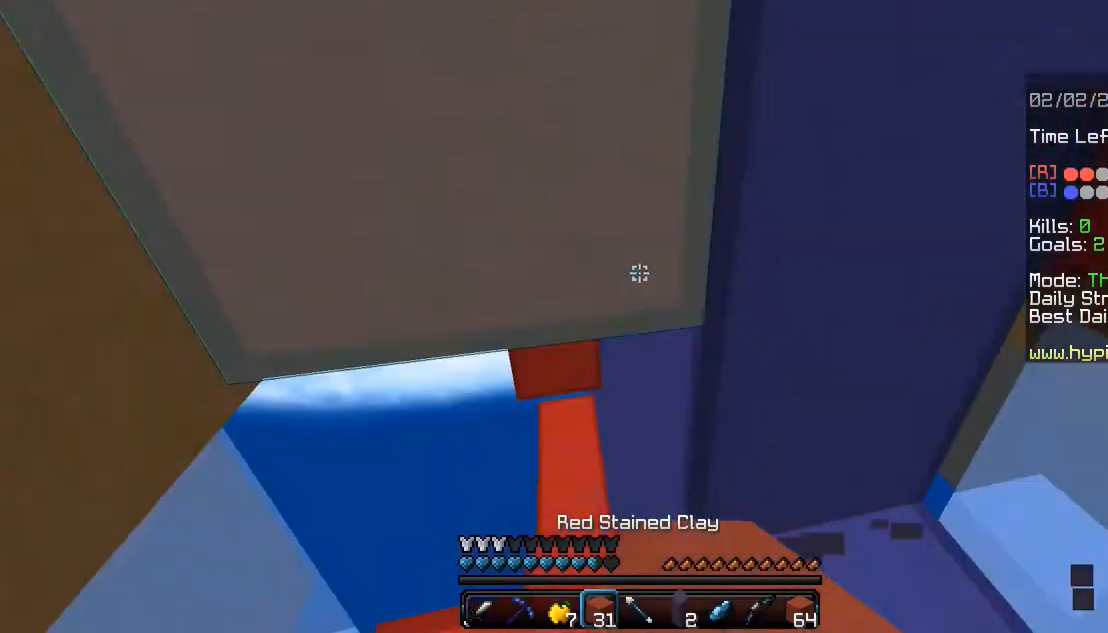
{"keys": ["d", "w"], "mouse": ["right"], "events": [[33, "d", "down"], [100, "mouse_right", "up"], [100, "w", "down"], [167, "shift", "up"], [500, "mouse_right", "down"]]}
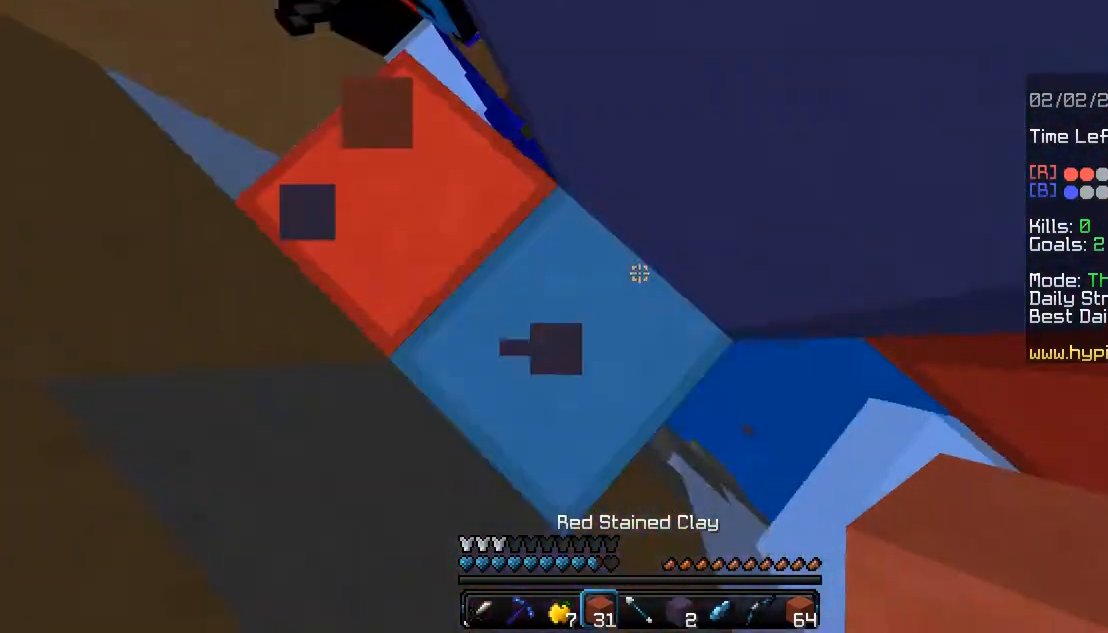
{"keys": ["a"], "mouse": ["right"], "events": [[167, "w", "up"], [233, "a", "down"], [267, "w", "down"], [333, "a", "up"], [333, "w", "up"], [367, "d", "up"], [433, "a", "down"]]}
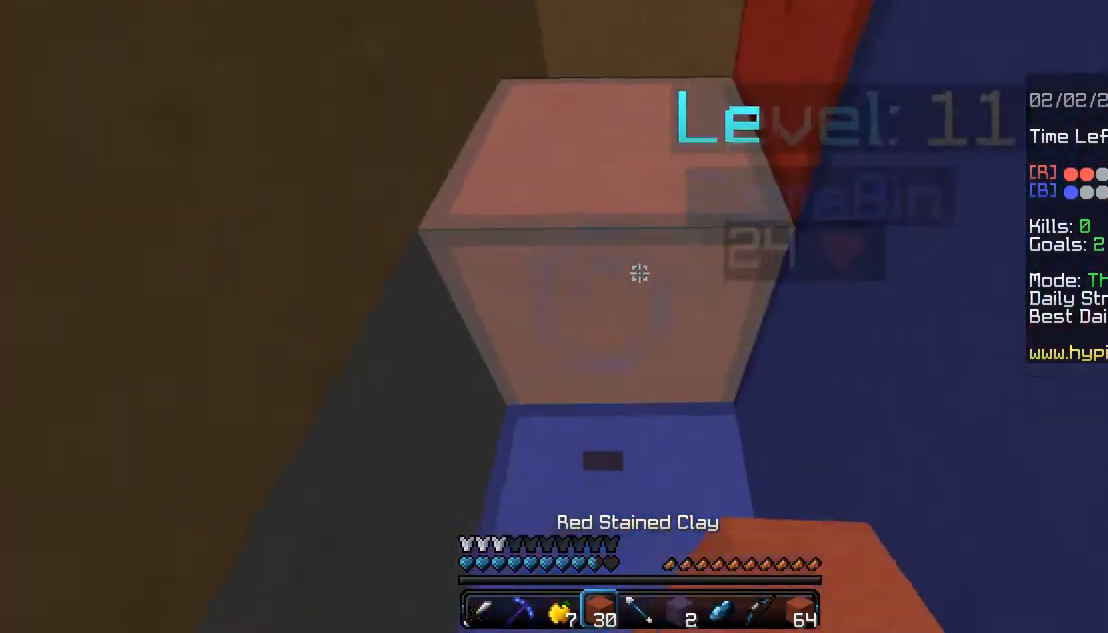
{"keys": [], "mouse": [], "events": [[33, "a", "up"], [167, "mouse_right", "up"], [233, "mouse_right", "down"], [433, "mouse_right", "up"]]}
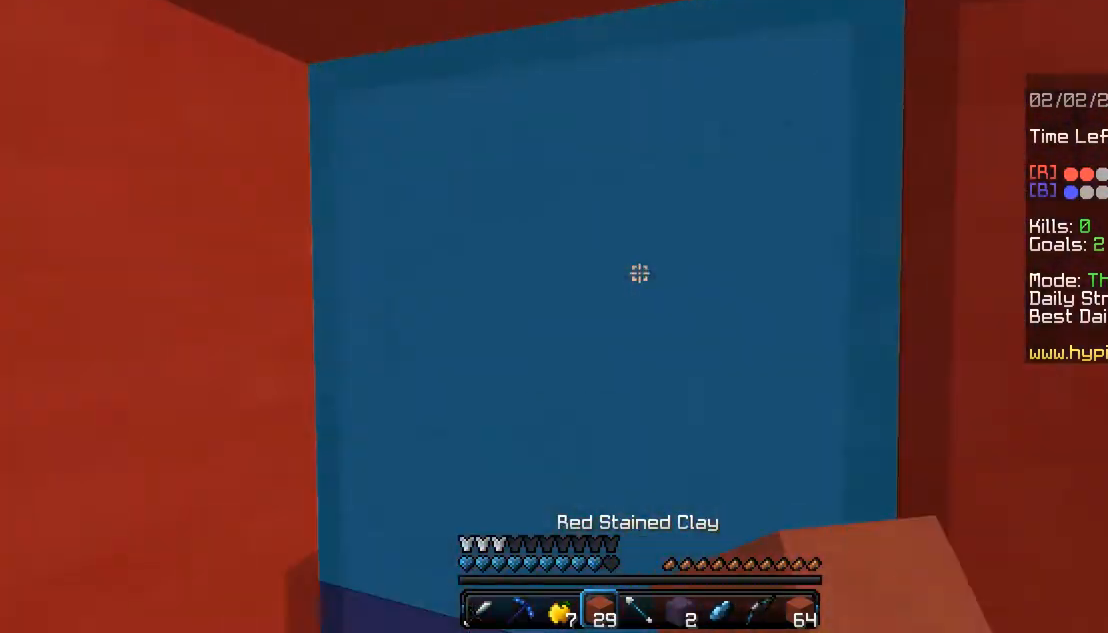
{"keys": ["shift"], "mouse": ["left"], "events": [[133, "shift", "down"], [200, "mouse_left", "down"]]}
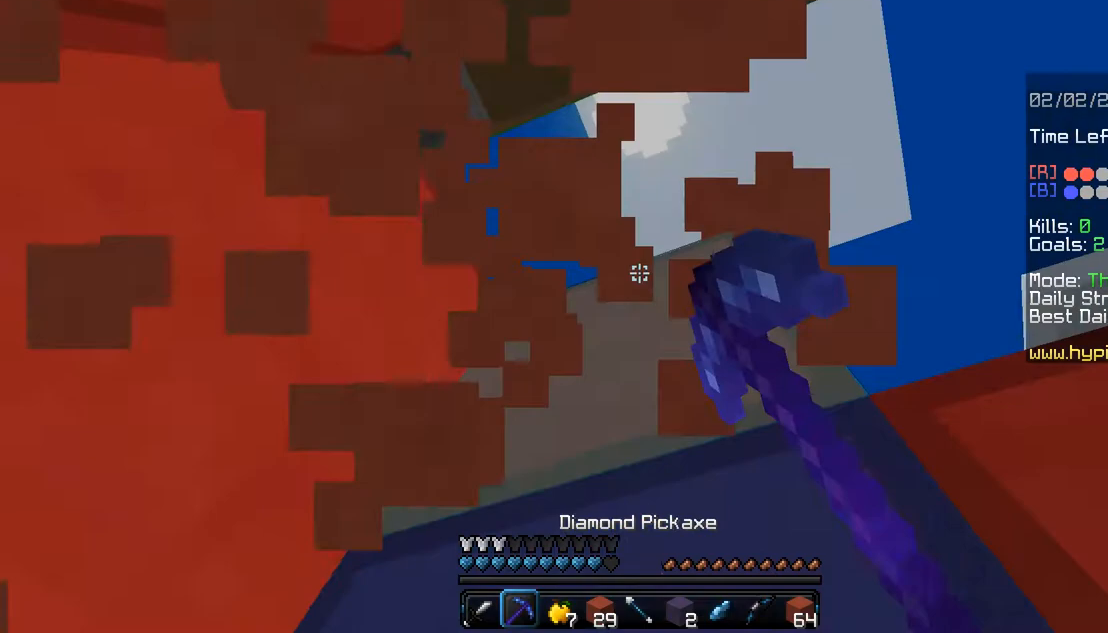
{"keys": ["space"], "mouse": [], "events": [[467, "mouse_left", "up"], [467, "shift", "up"], [467, "space", "down"]]}
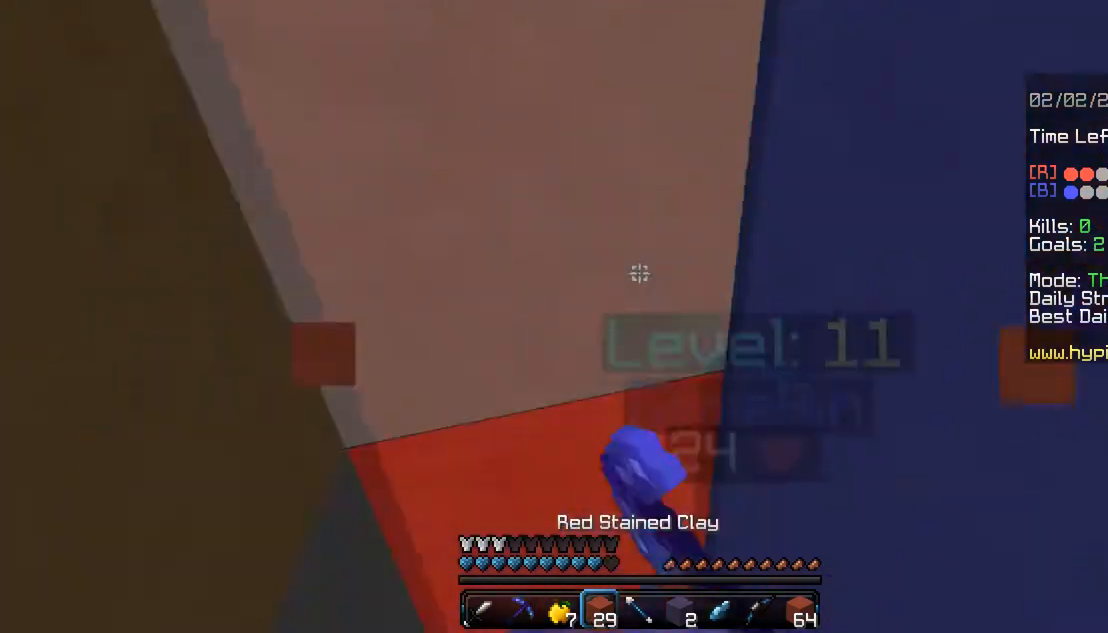
{"keys": ["space"], "mouse": [], "events": [[200, "mouse_right", "down"], [233, "space", "up"], [333, "mouse_right", "up"], [333, "space", "down"]]}
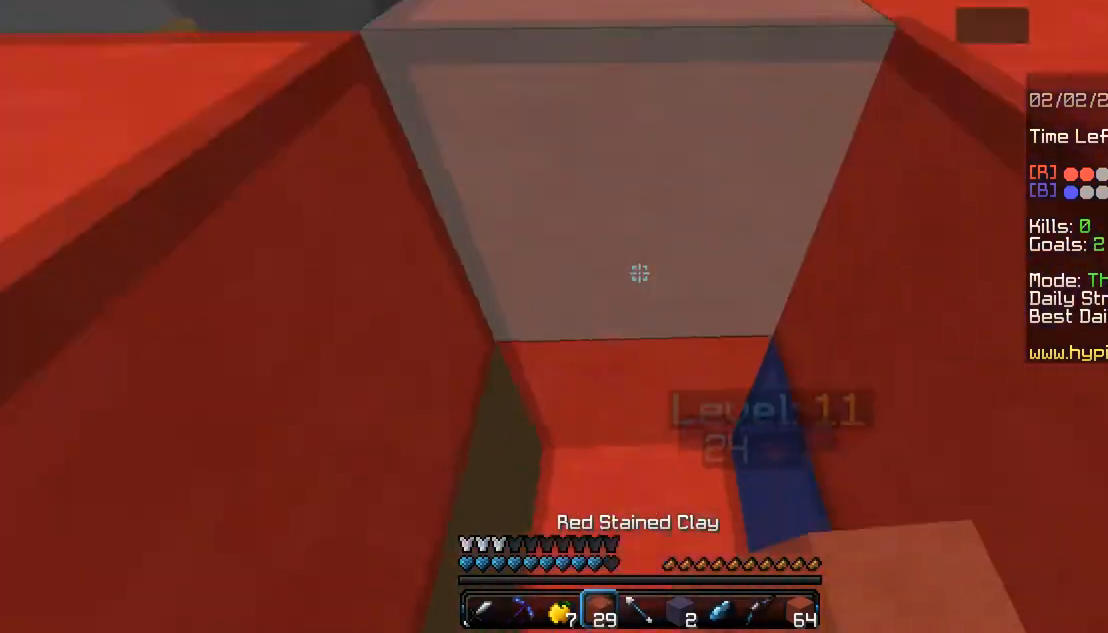
{"keys": ["a", "w"], "mouse": [], "events": [[133, "space", "up"], [167, "mouse_right", "down"], [267, "space", "down"], [300, "mouse_right", "up"], [333, "w", "down"], [433, "a", "down"], [500, "space", "up"]]}
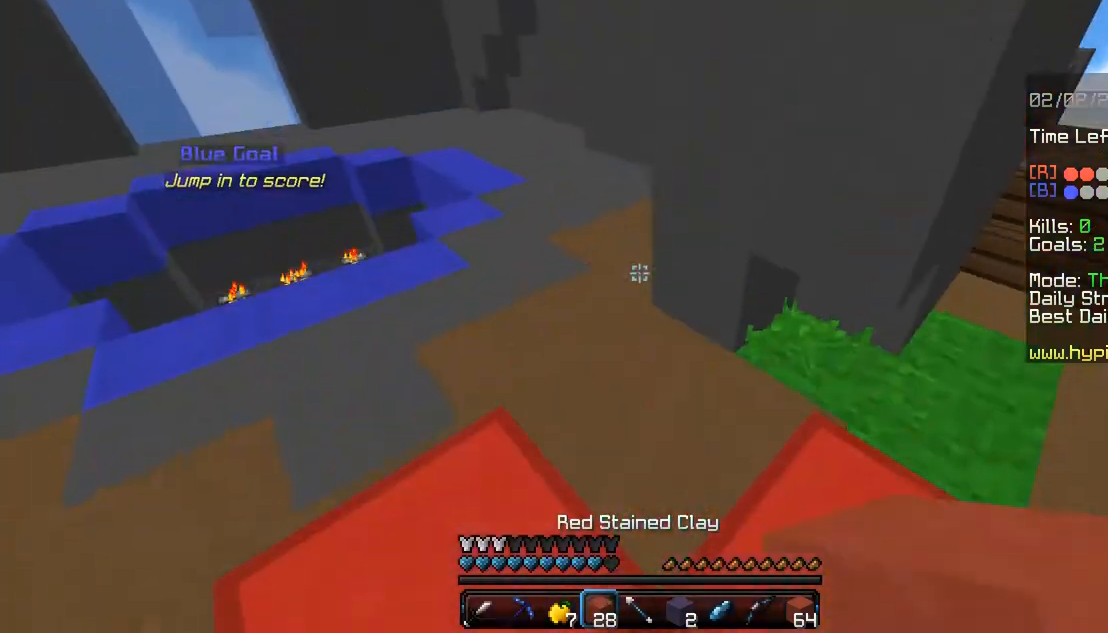
{"keys": ["space", "w"], "mouse": ["left"], "events": [[133, "mouse_left", "down"], [333, "a", "up"], [333, "space", "down"], [367, "mouse_left", "up"], [500, "mouse_left", "down"]]}
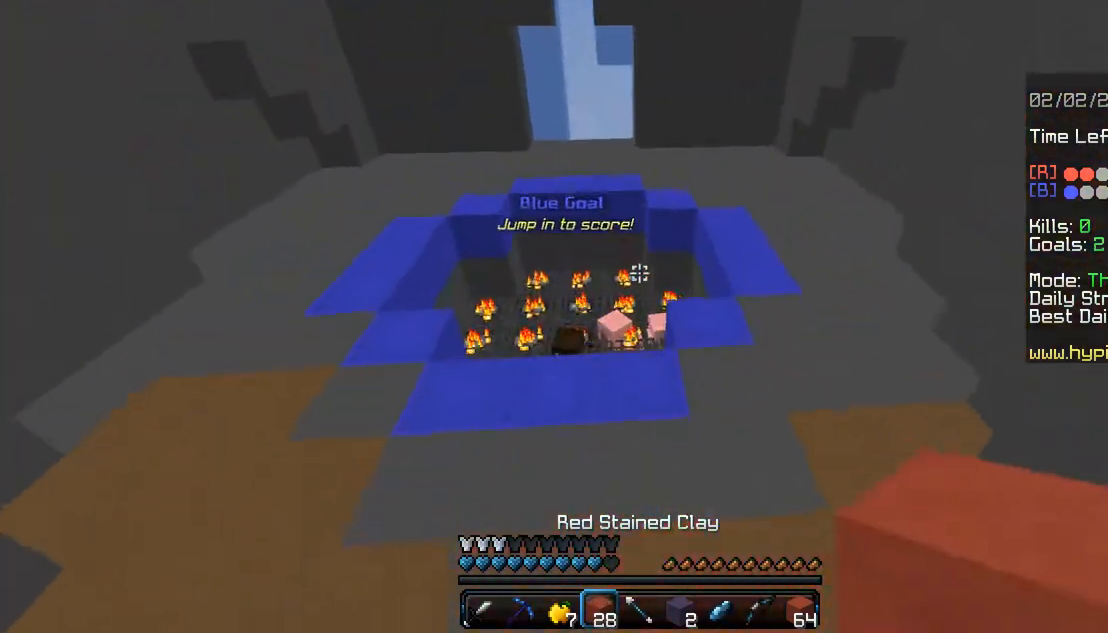
{"keys": ["space", "w"], "mouse": [], "events": [[133, "mouse_left", "up"]]}
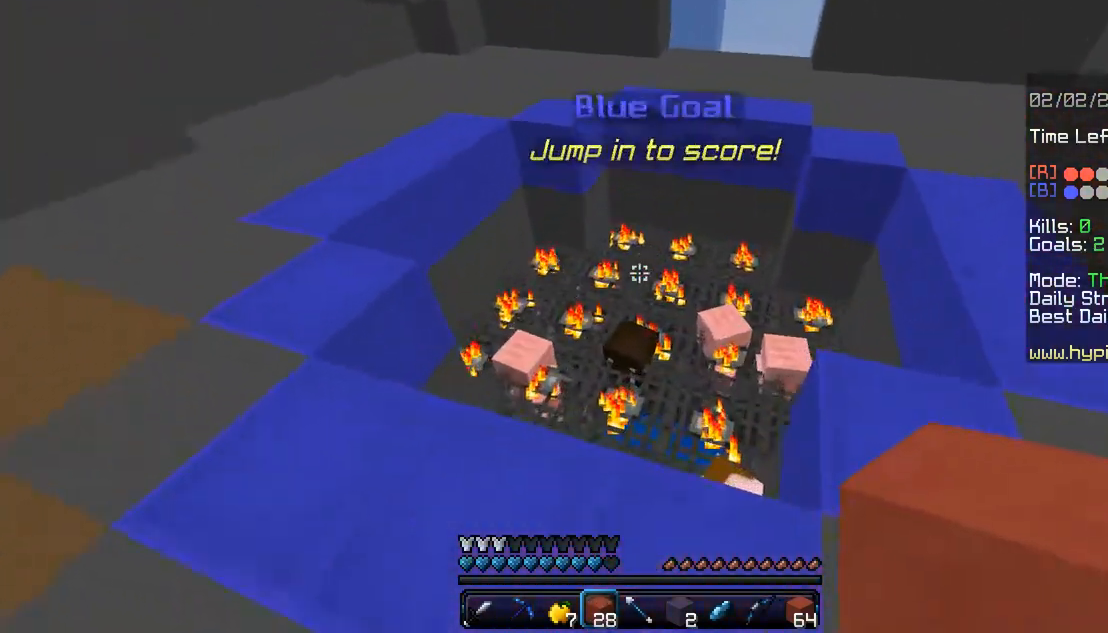
{"keys": ["a", "s"], "mouse": ["right"], "events": [[67, "a", "down"], [67, "space", "up"], [333, "w", "up"], [433, "s", "down"], [467, "mouse_right", "down"]]}
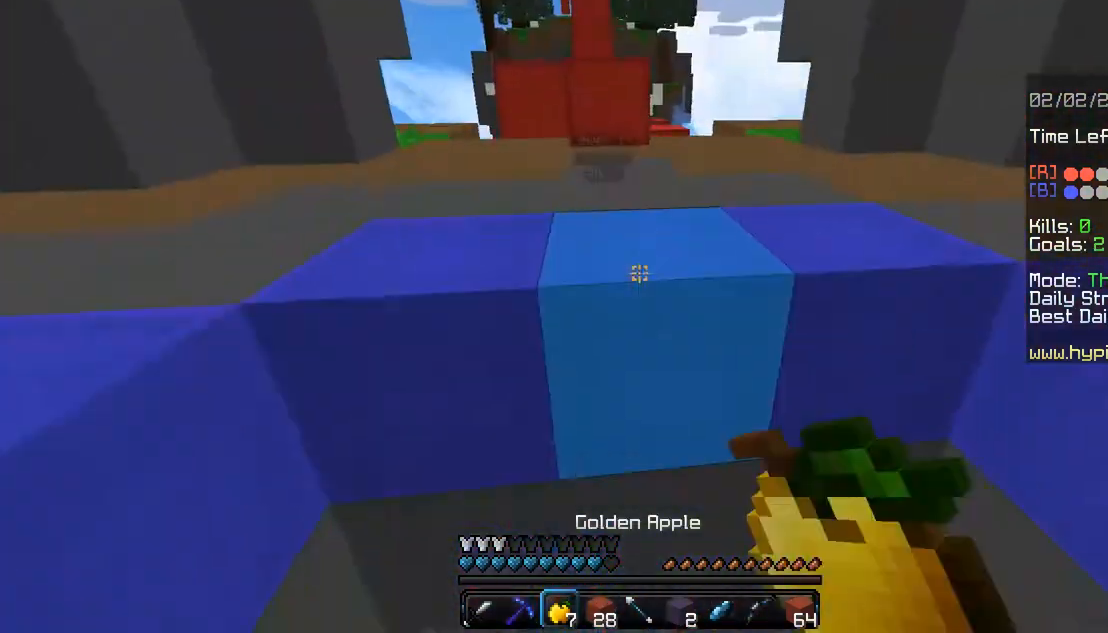
{"keys": ["s"], "mouse": ["right"], "events": [[333, "a", "up"]]}
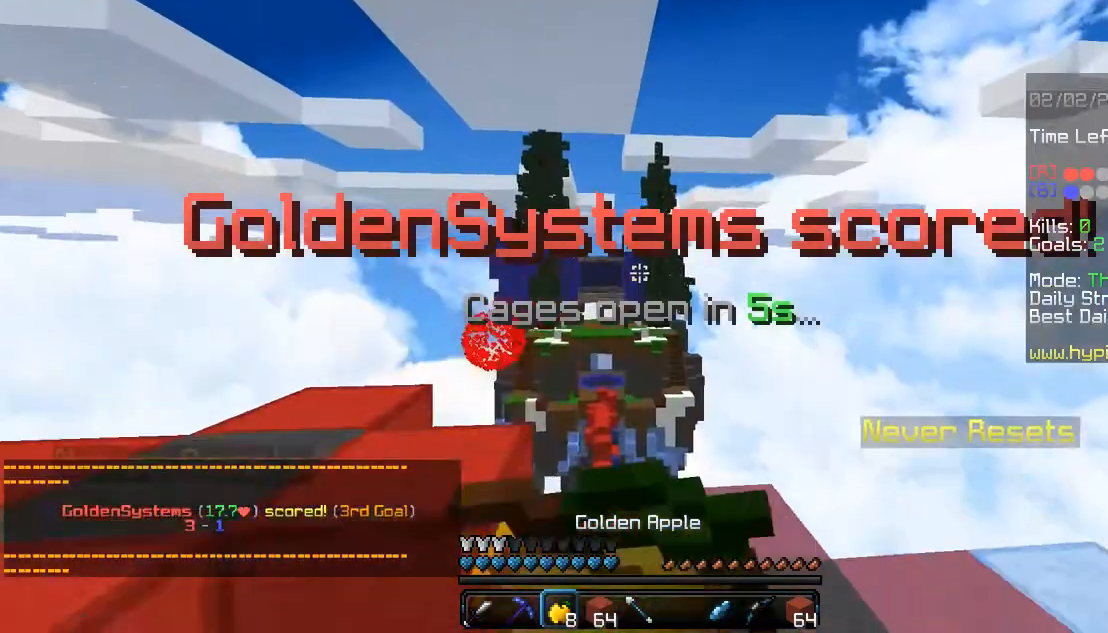
{"keys": ["s"], "mouse": ["right"], "events": []}
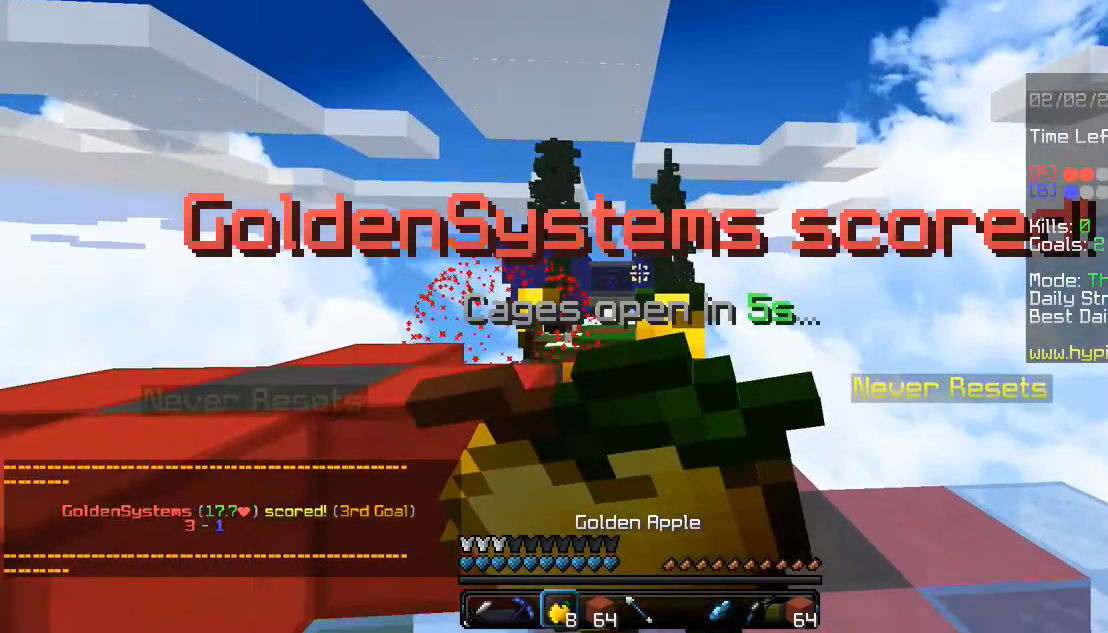
{"keys": ["s"], "mouse": ["left", "right"], "events": [[33, "d", "down"], [100, "a", "down"], [167, "mouse_left", "down"], [300, "mouse_left", "up"], [333, "d", "up"], [400, "a", "up"], [467, "mouse_left", "down"]]}
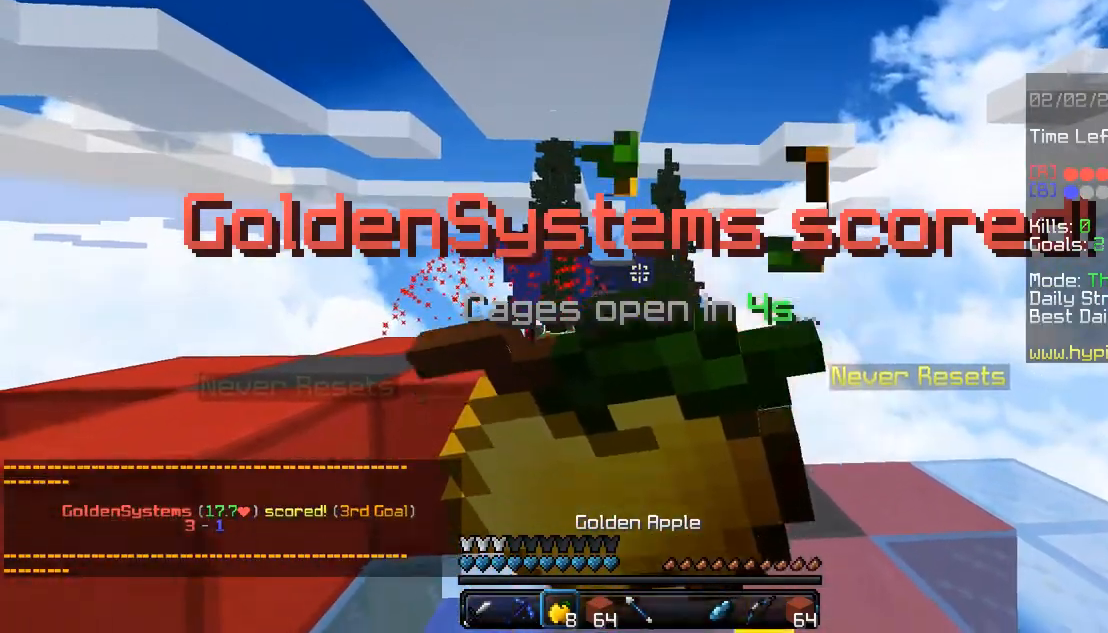
{"keys": ["s"], "mouse": ["right"], "events": [[67, "mouse_left", "up"]]}
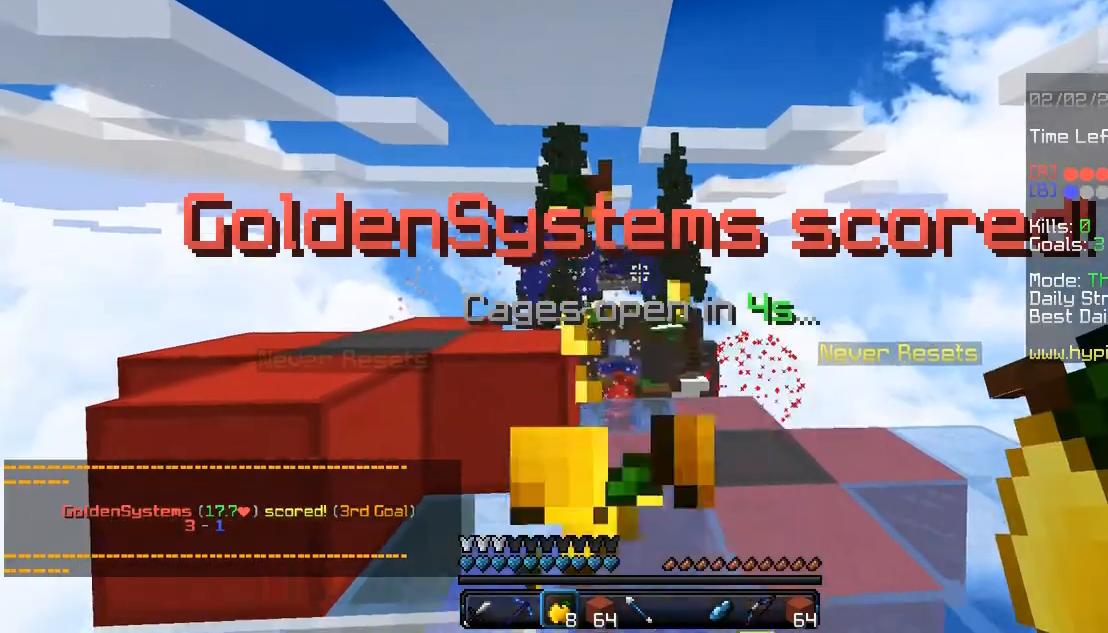
{"keys": [], "mouse": [], "events": [[300, "s", "up"], [367, "mouse_right", "up"]]}
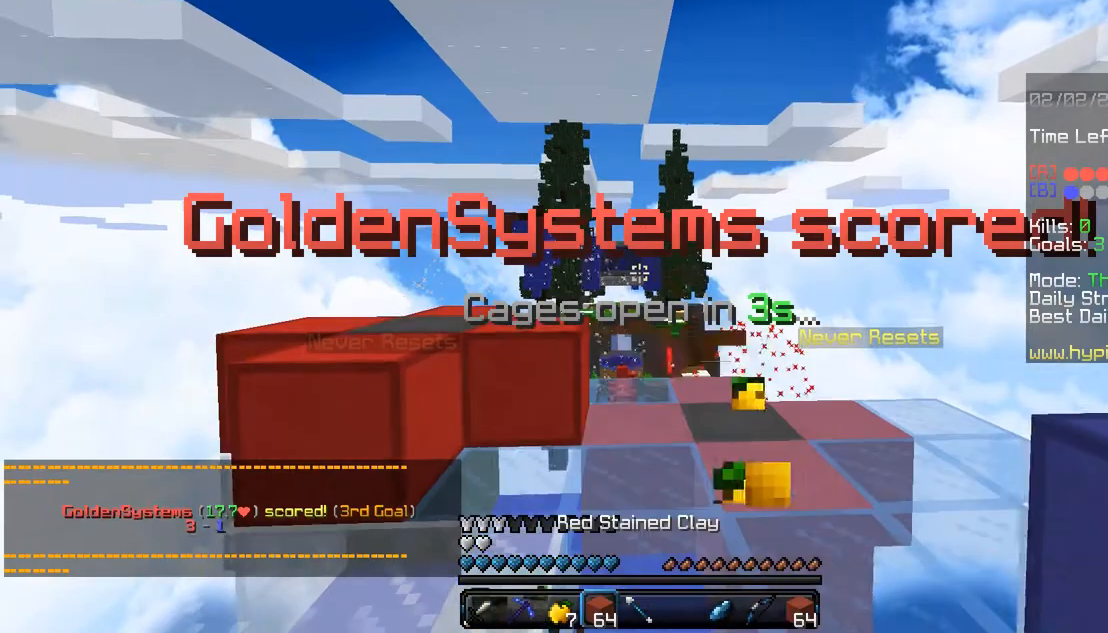
{"keys": [], "mouse": ["left"], "events": [[400, "mouse_left", "down"]]}